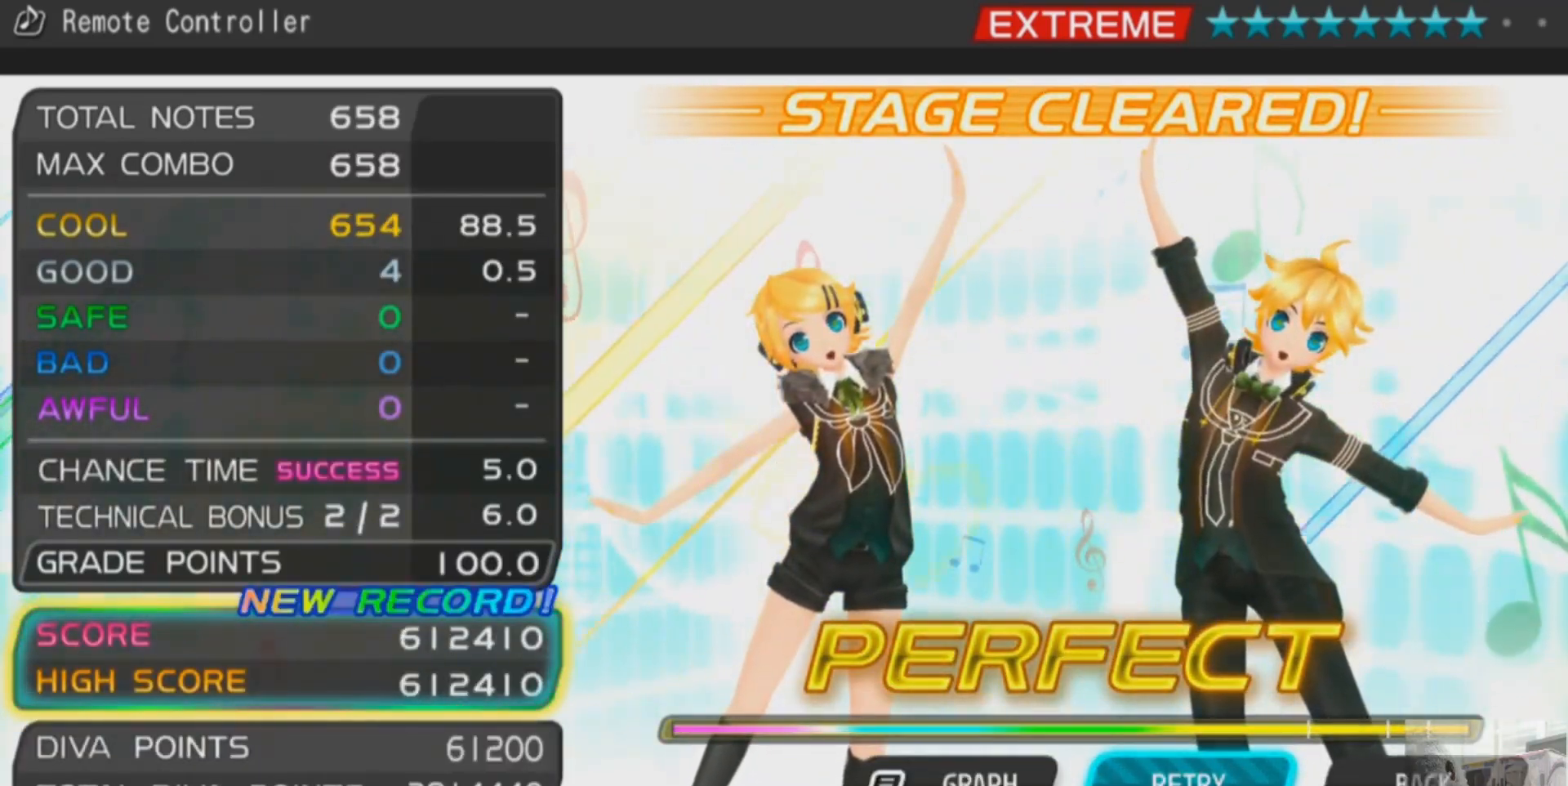
Gameplay with a controller (PlayStation layout); each line is a JSON object with the inputs held at the frame after it. "events" lists button and stick changes between this image and that frame as [ms after this image, input, new state], when the widget could be followed in between. Not read: L1 L2 L3 R1 R2 R3.
{"buttons": [], "events": [[384, "DPAD_LEFT", "down"], [467, "DPAD_LEFT", "up"]]}
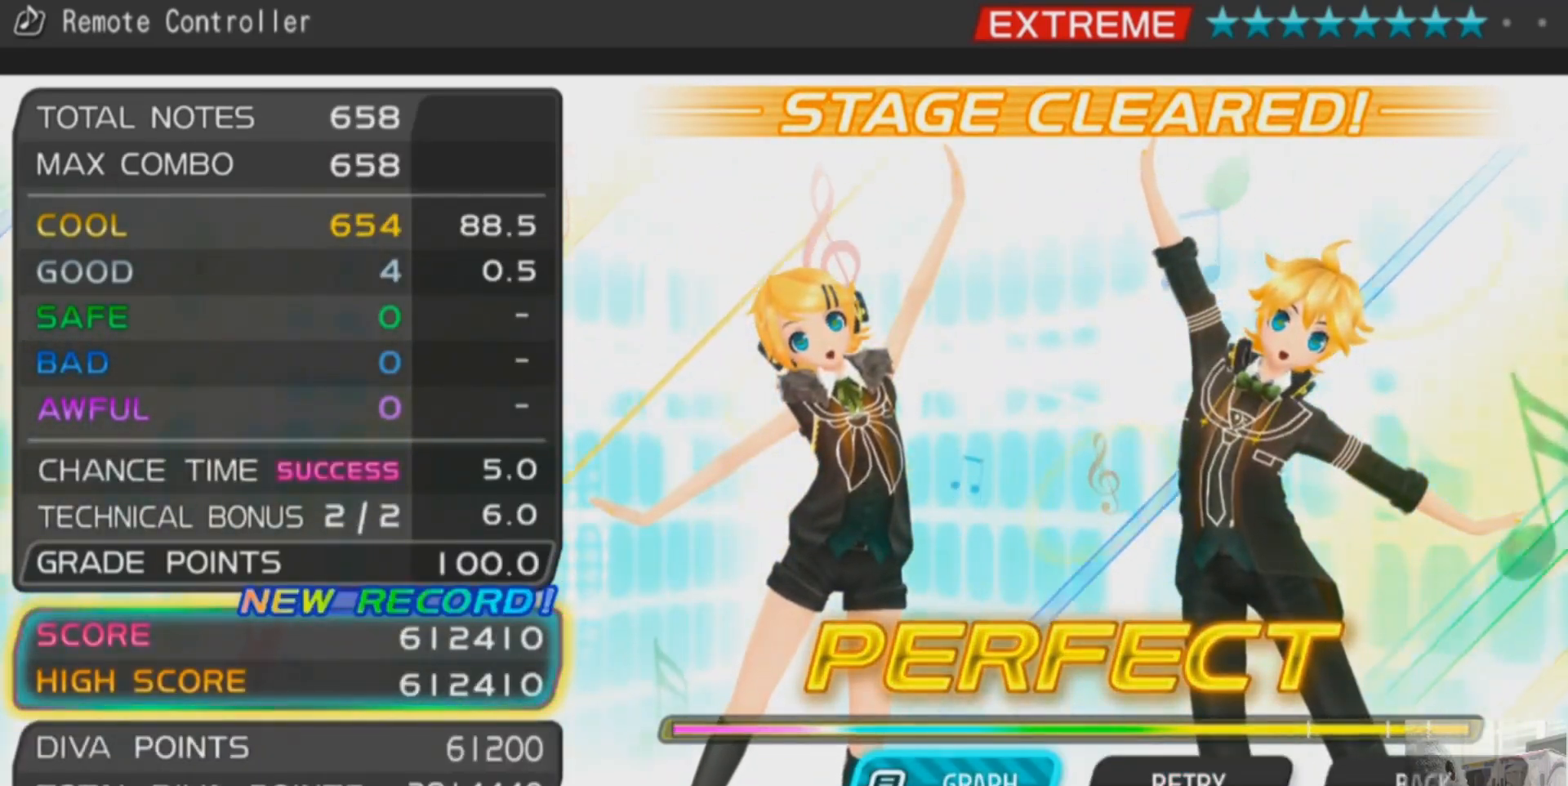
{"buttons": [], "events": [[267, "CROSS", "down"], [333, "CROSS", "up"]]}
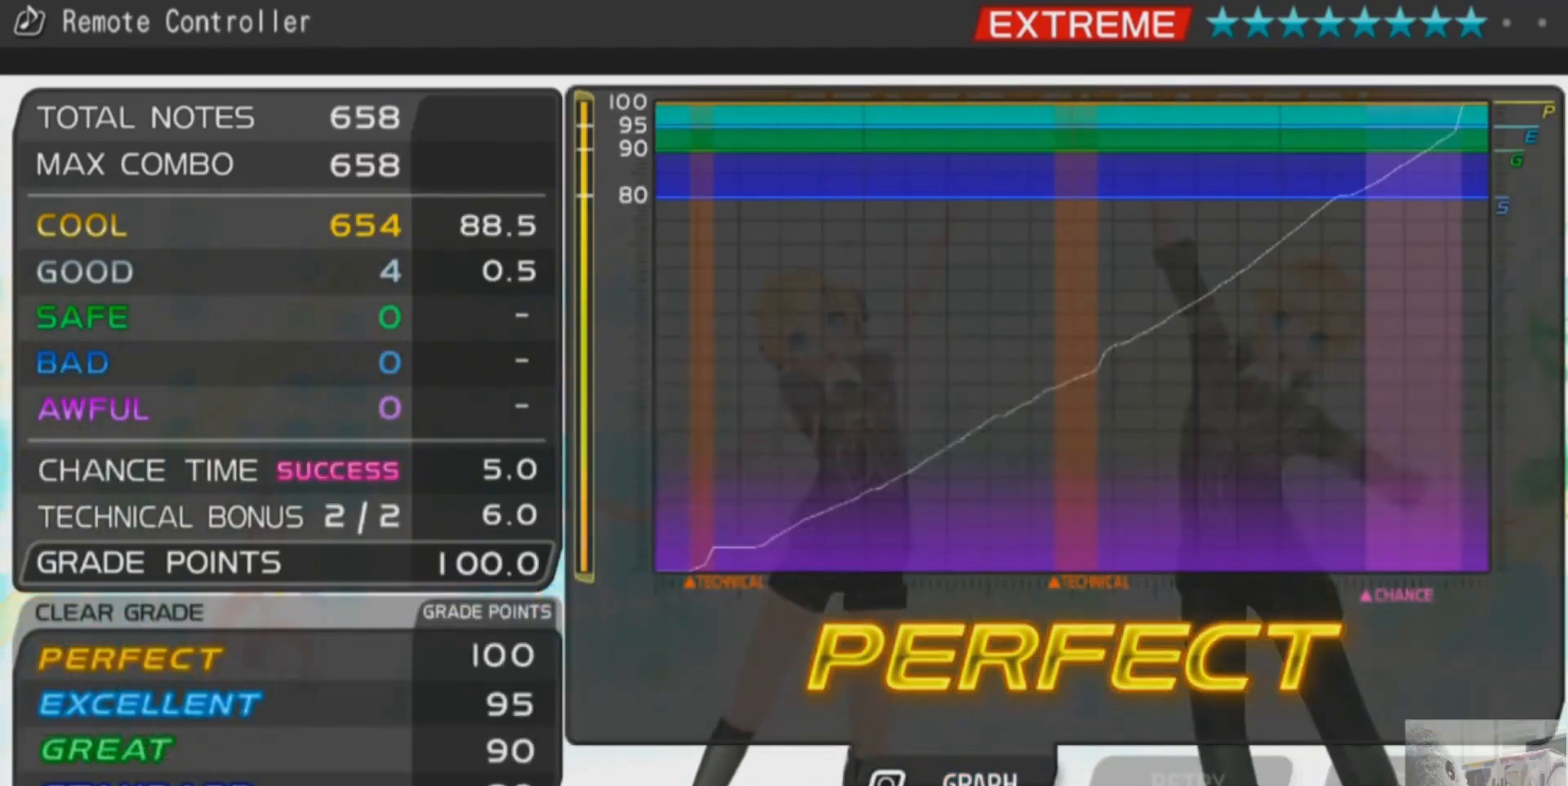
{"buttons": [], "events": []}
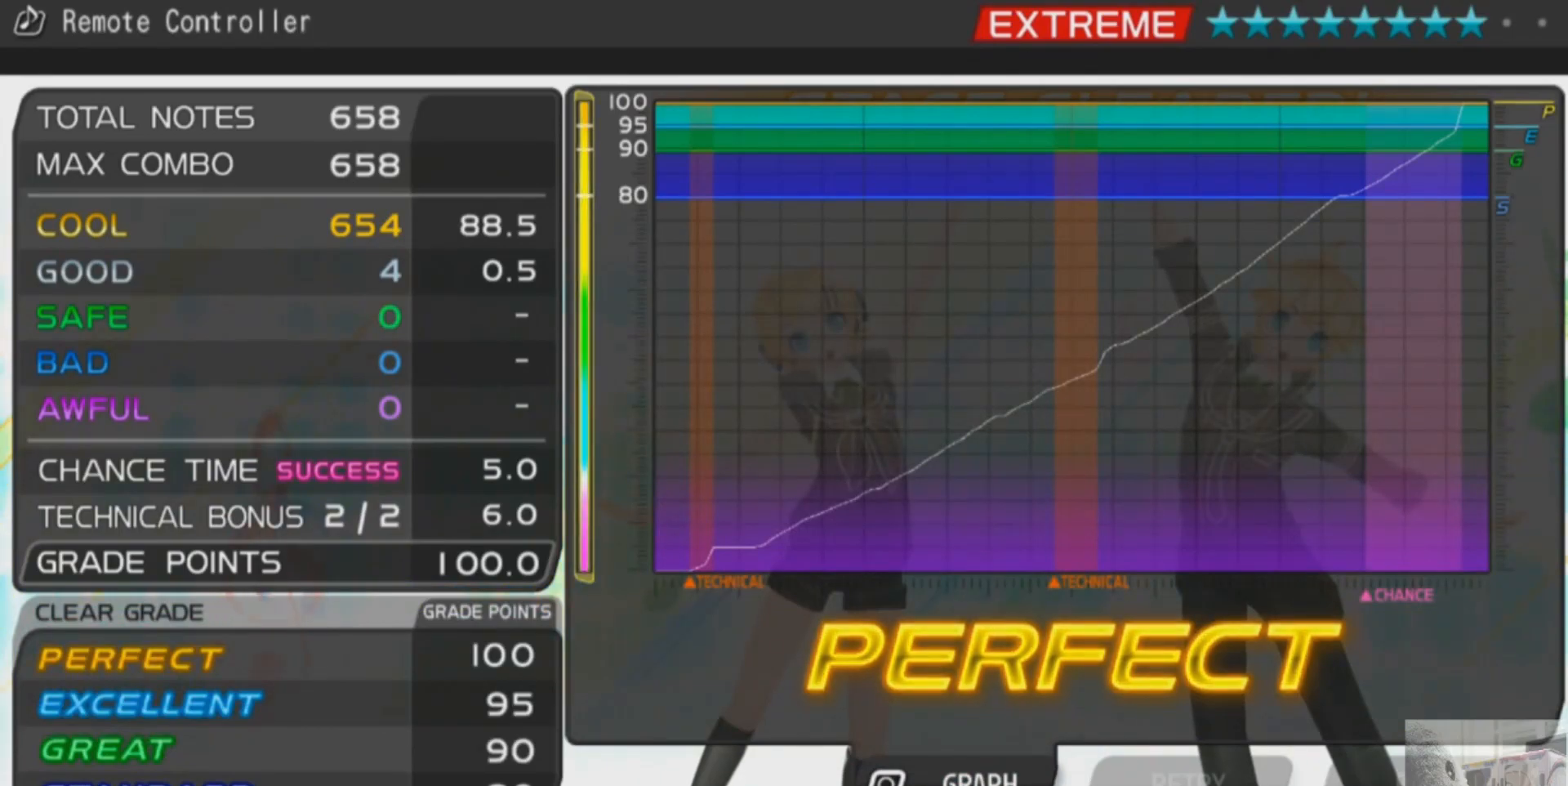
{"buttons": [], "events": []}
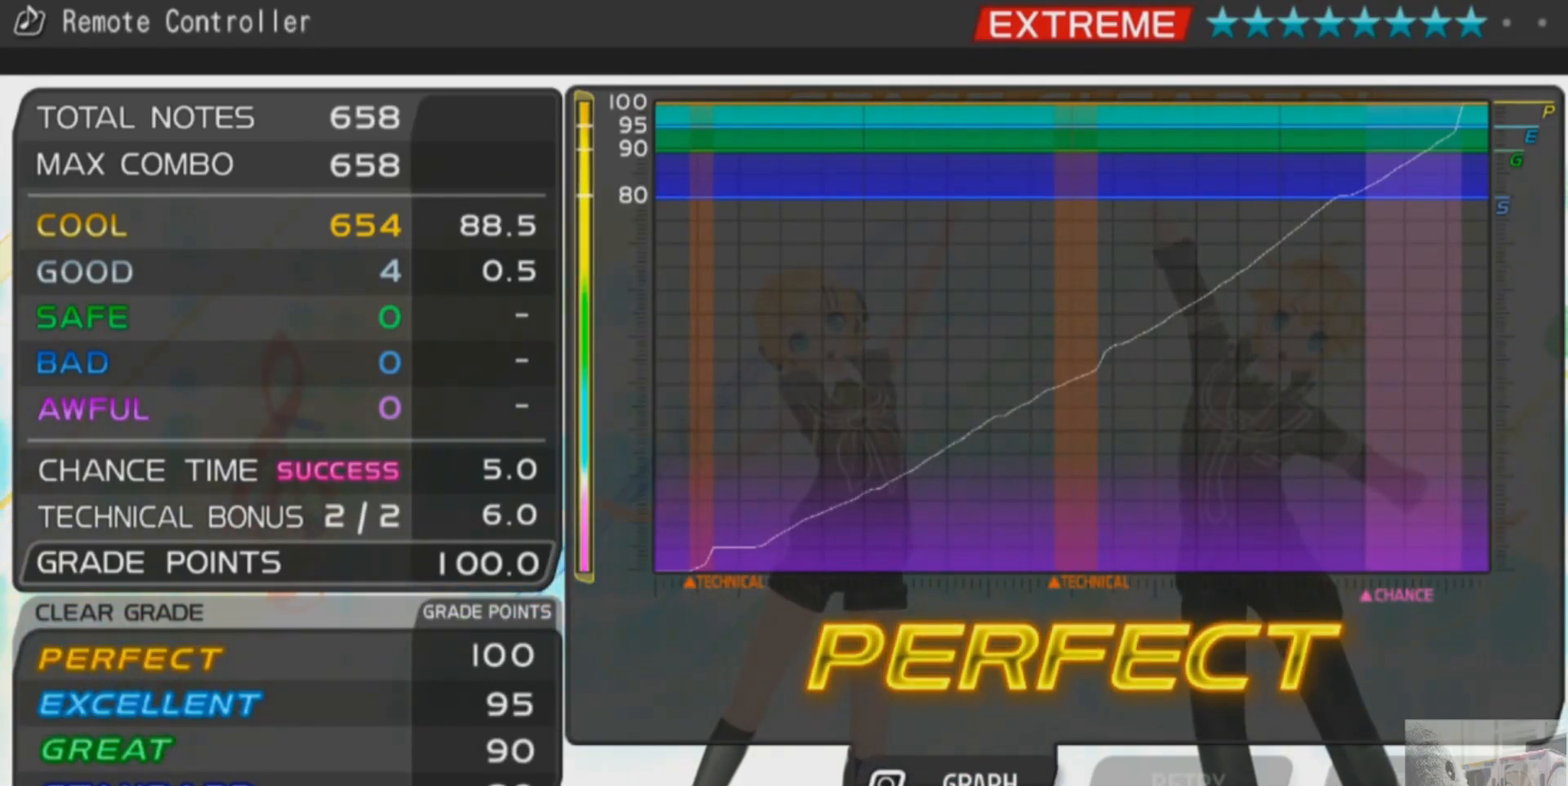
{"buttons": [], "events": []}
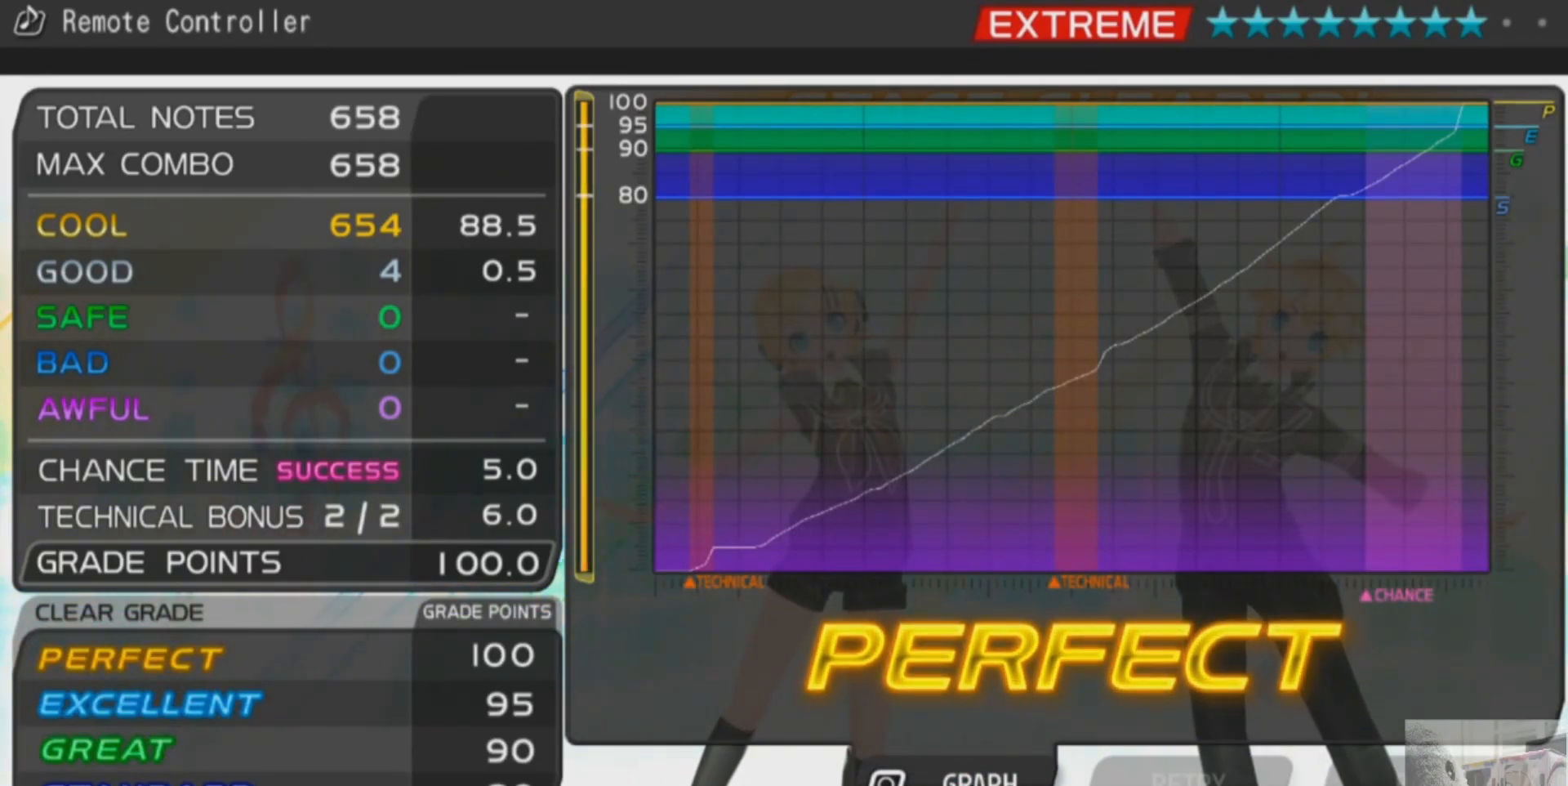
{"buttons": [], "events": [[183, "CIRCLE", "down"], [300, "CIRCLE", "up"]]}
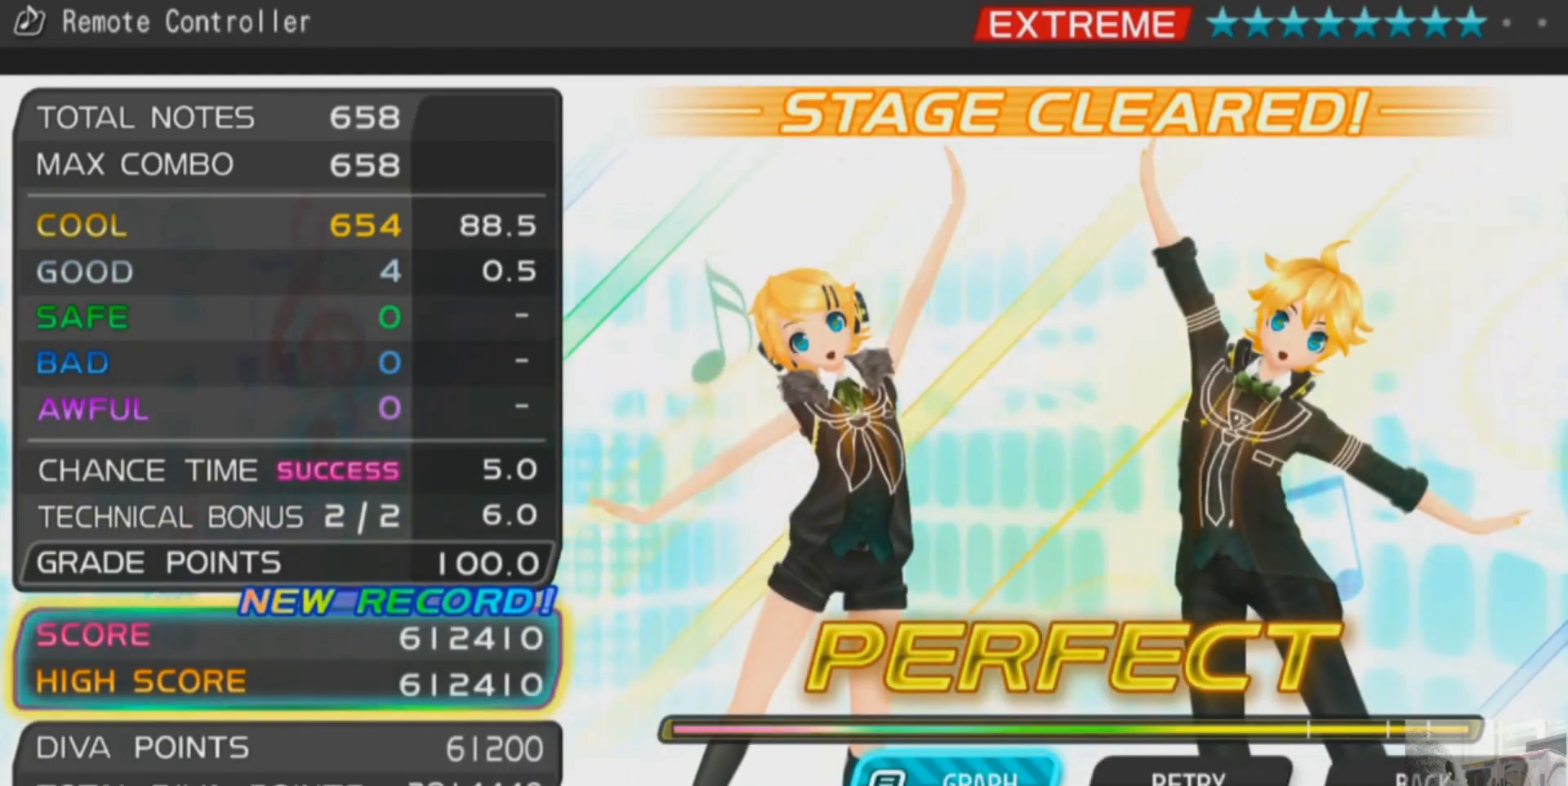
{"buttons": ["DPAD_RIGHT"], "events": [[467, "DPAD_RIGHT", "down"]]}
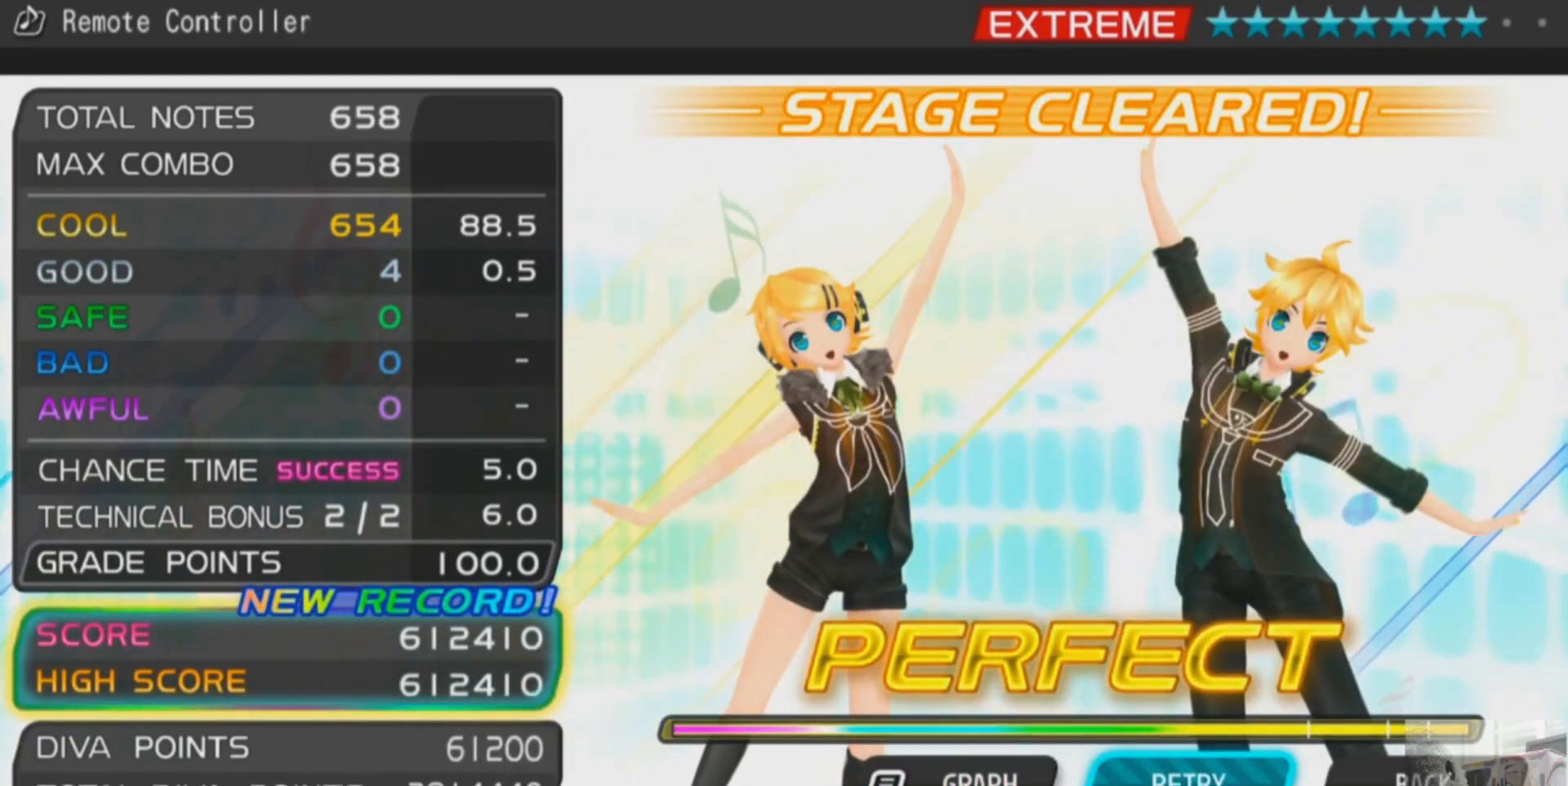
{"buttons": [], "events": [[50, "DPAD_RIGHT", "up"], [100, "DPAD_RIGHT", "down"], [200, "DPAD_RIGHT", "up"]]}
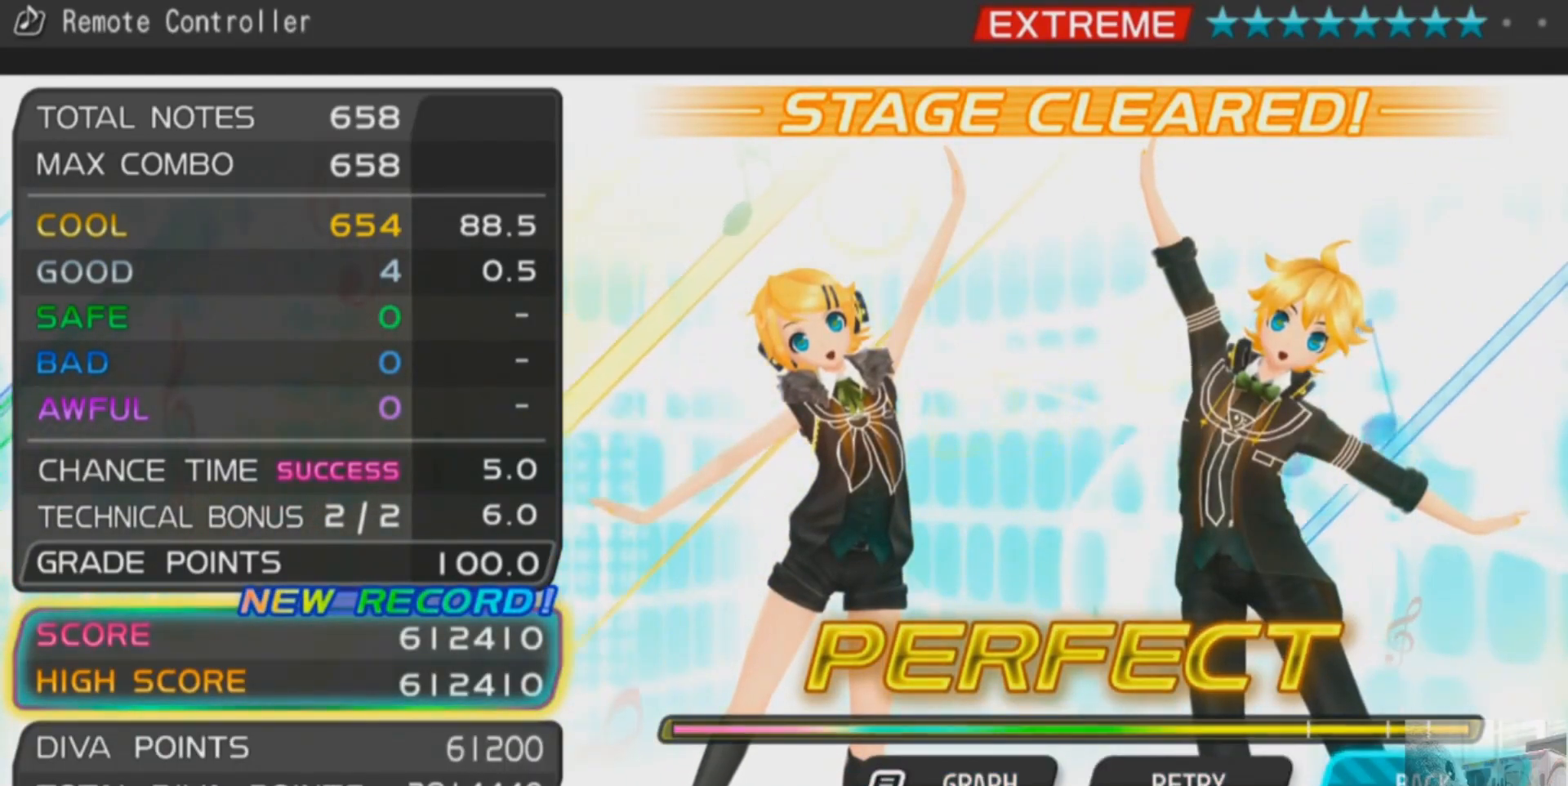
{"buttons": [], "events": []}
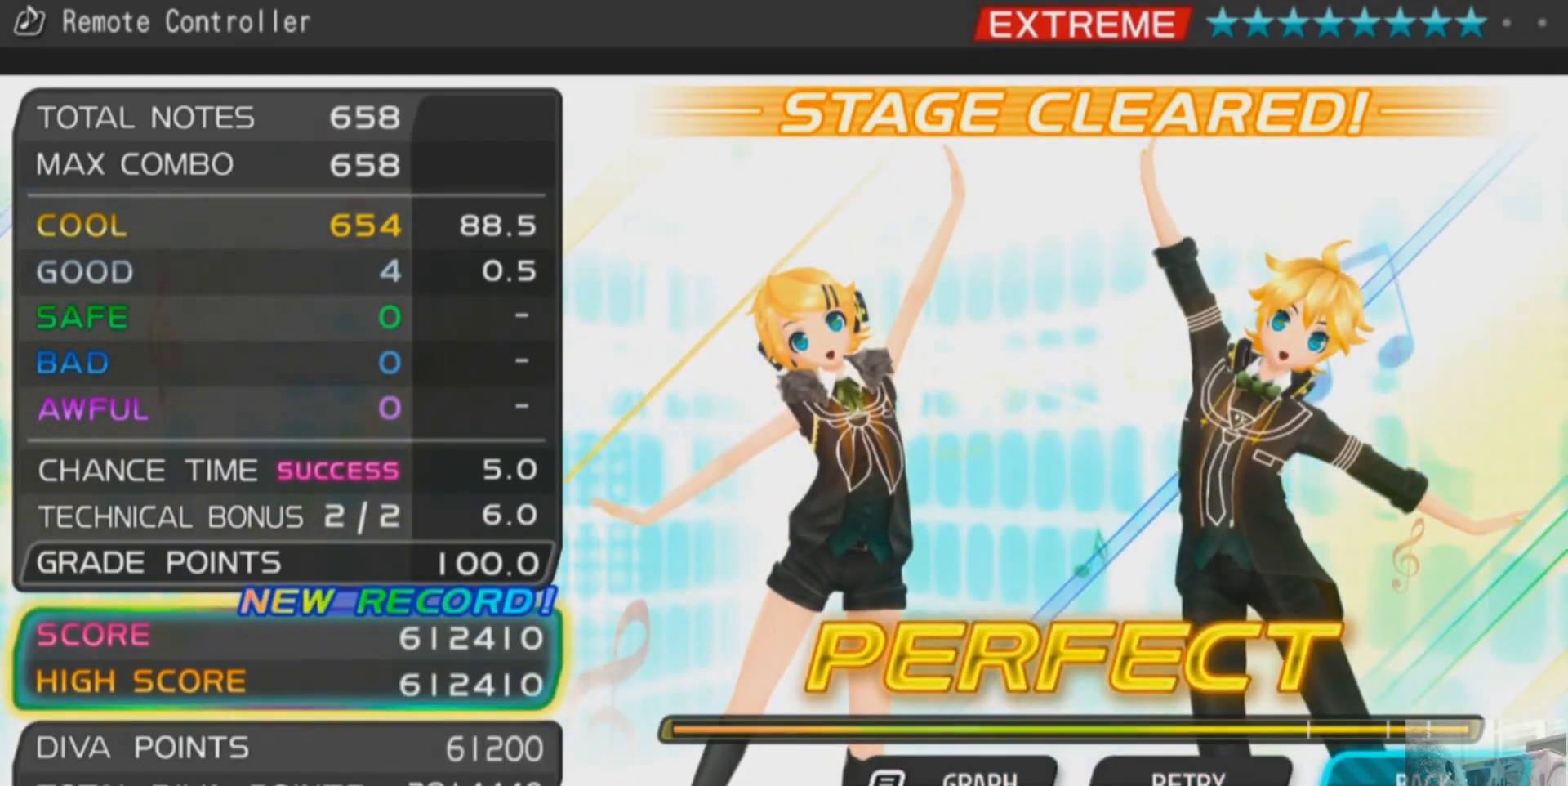
{"buttons": ["CROSS"], "events": [[483, "CROSS", "down"]]}
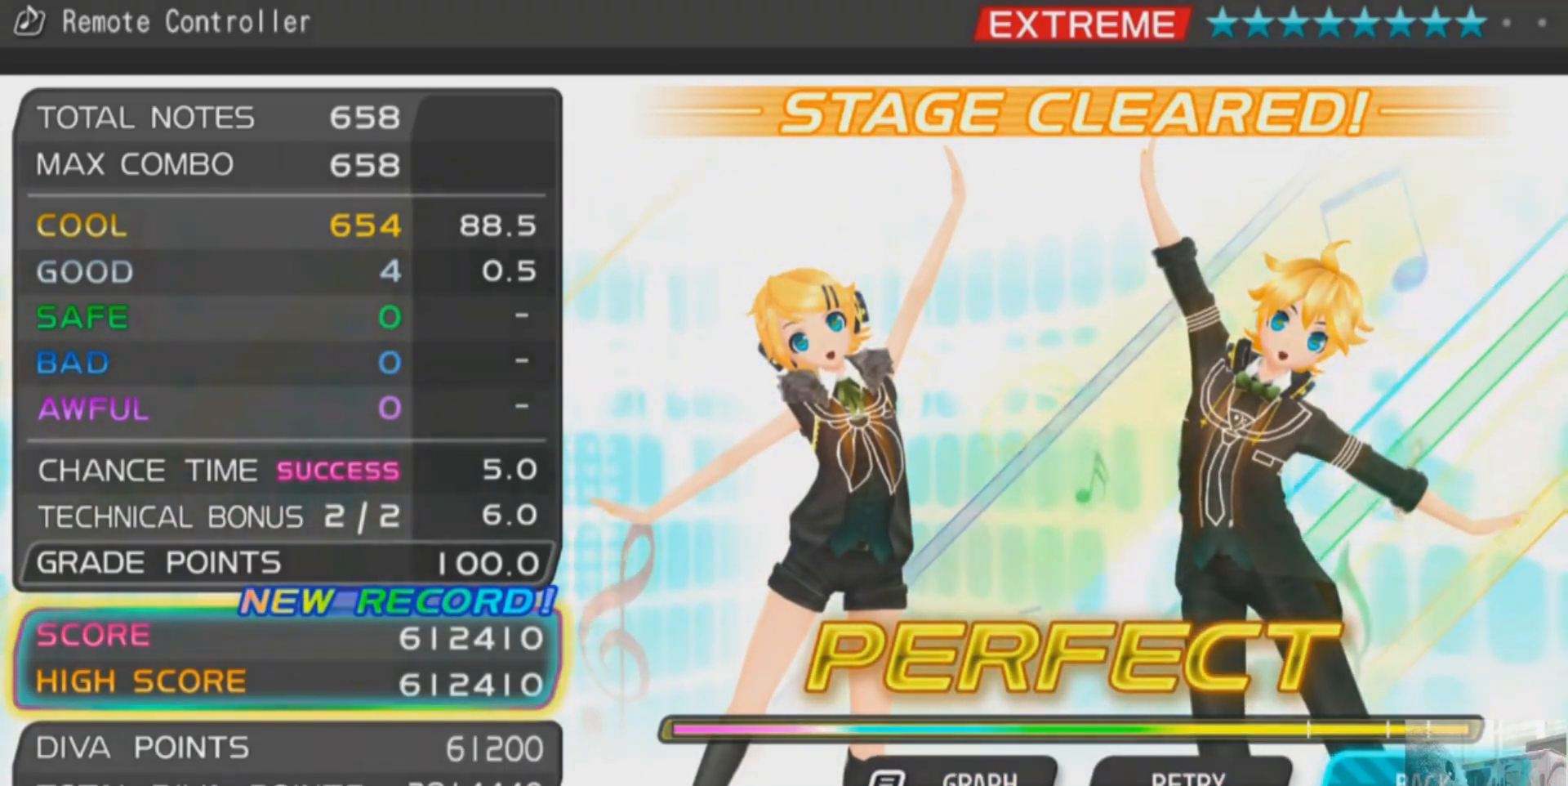
{"buttons": [], "events": [[84, "CROSS", "up"]]}
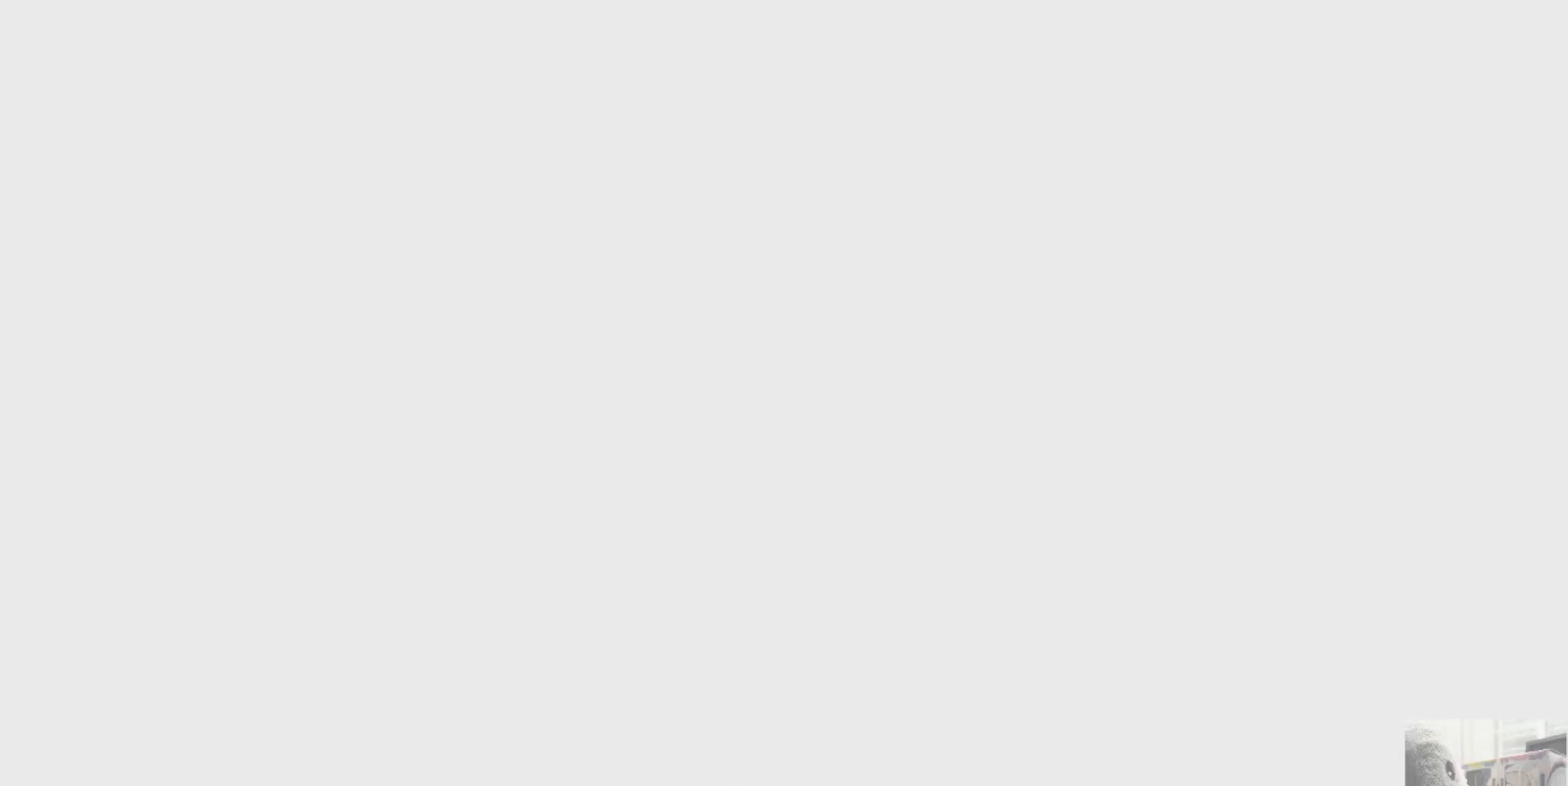
{"buttons": [], "events": []}
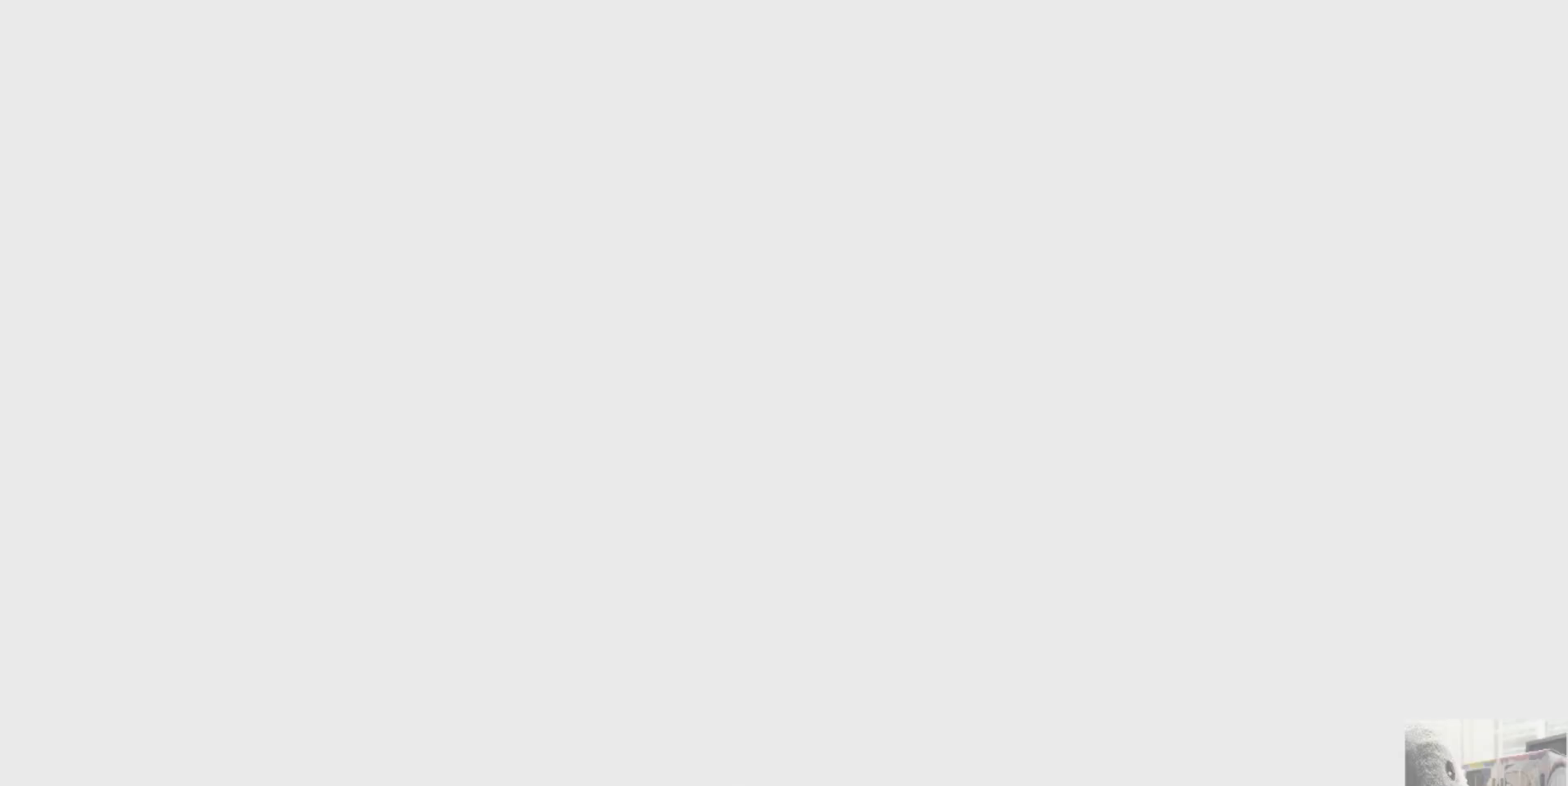
{"buttons": [], "events": []}
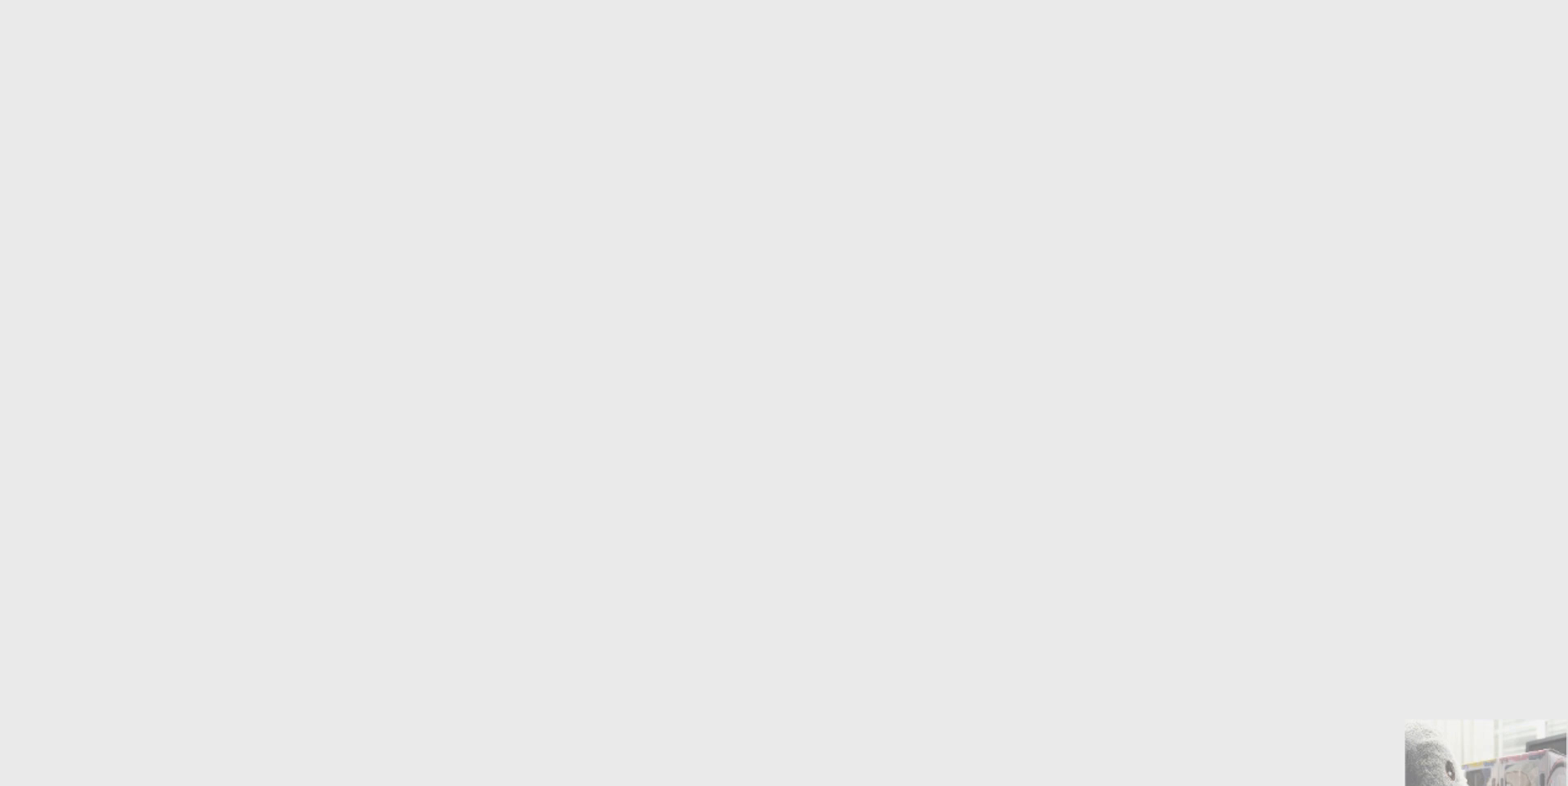
{"buttons": [], "events": []}